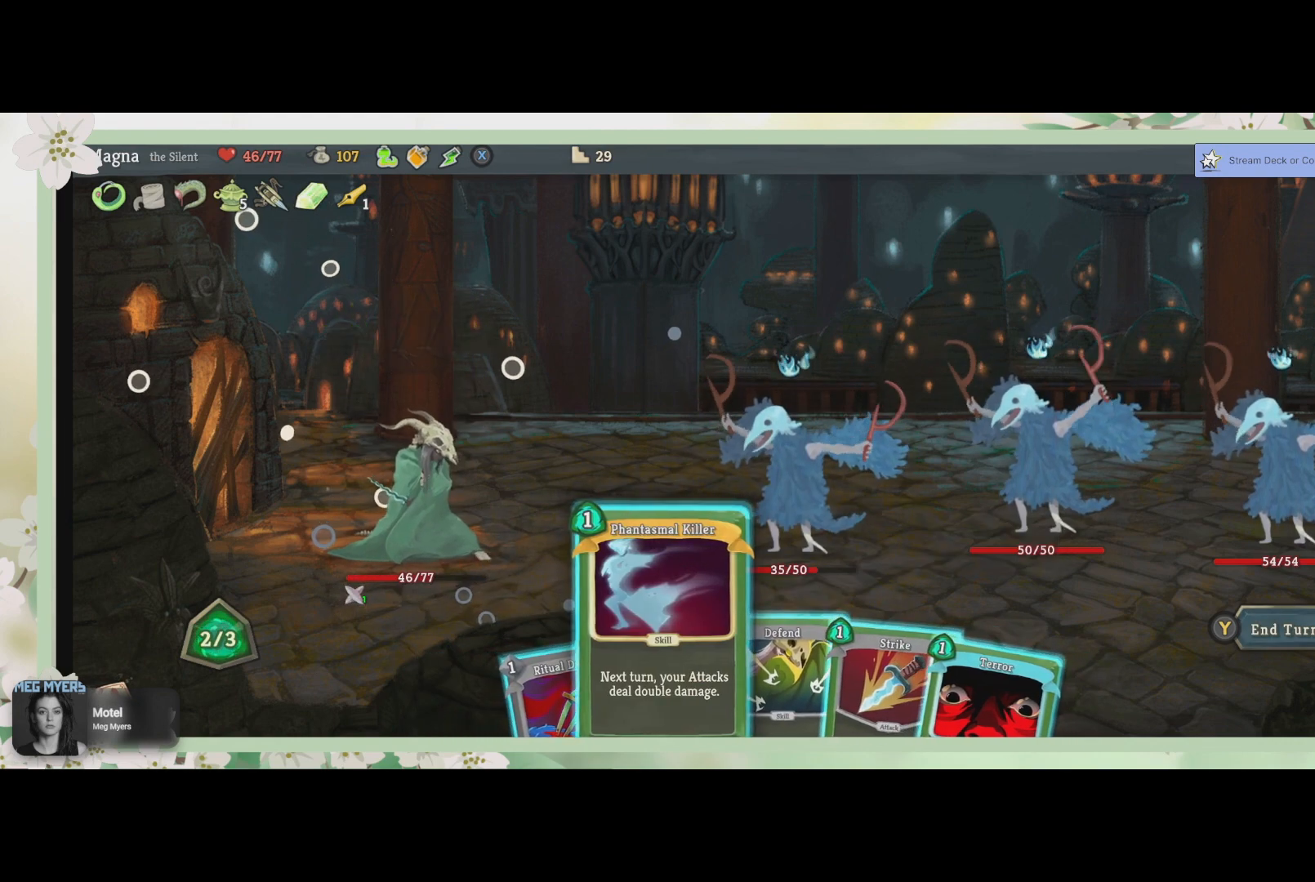
Gameplay with a controller (PlayStation layout); each line is a JSON object with the inputs held at the frame after it. "events" lists button and stick changes between this image and that frame as [ms after this image, input, new state], when the widget could be followed in between.
{"buttons": [], "left_stick": "center", "right_stick": "center", "events": []}
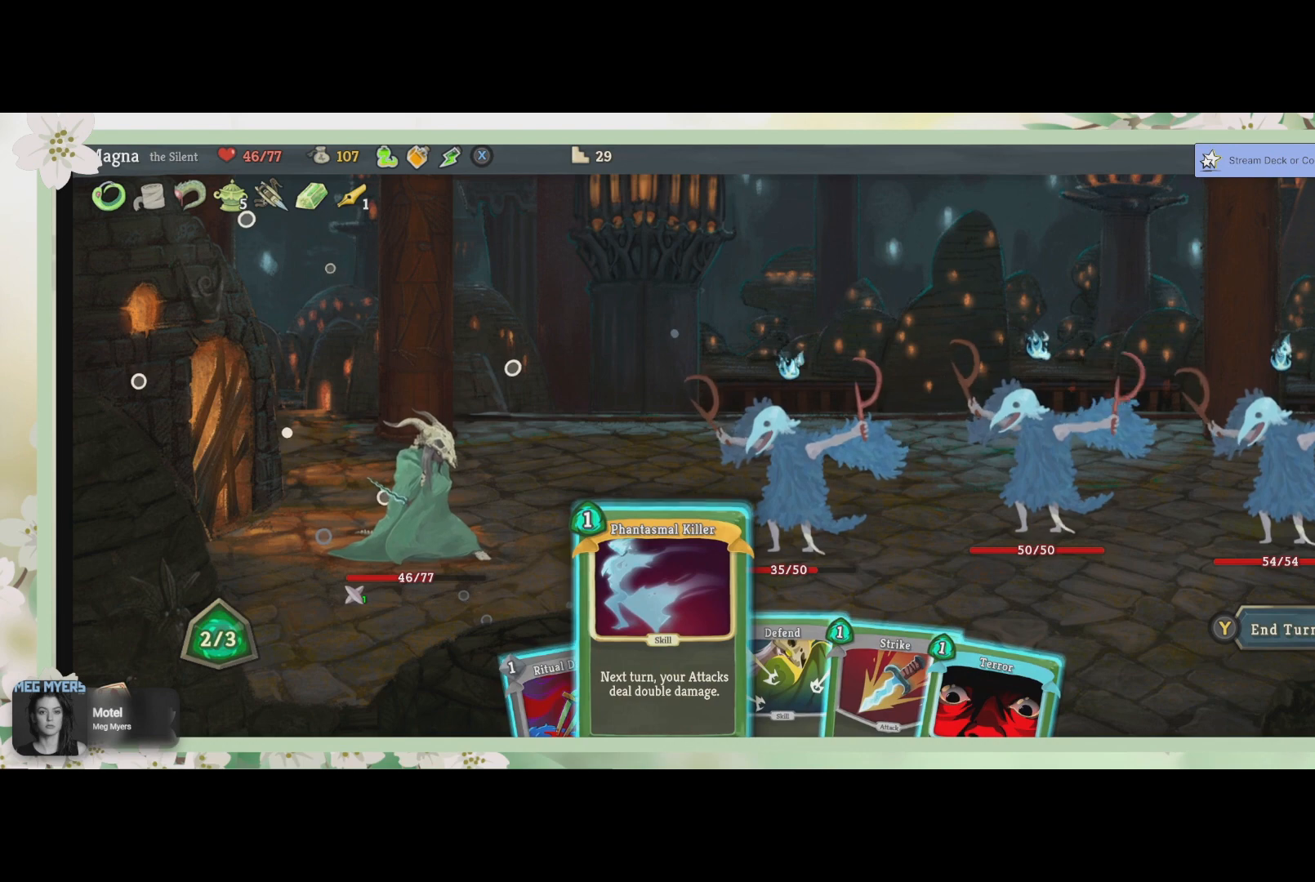
{"buttons": ["DPAD_RIGHT"], "left_stick": "center", "right_stick": "center", "events": [[500, "DPAD_RIGHT", "down"]]}
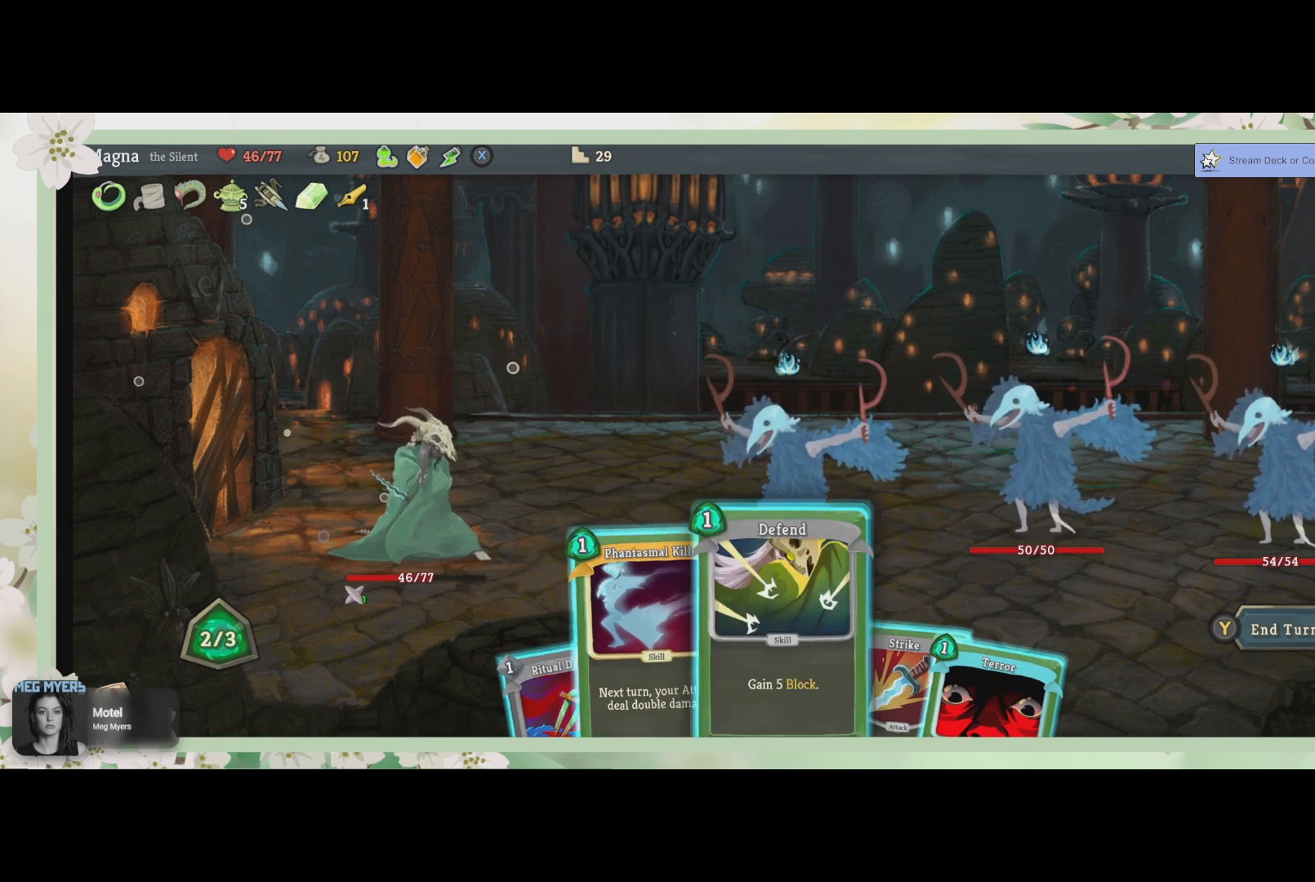
{"buttons": [], "left_stick": "center", "right_stick": "center", "events": [[133, "DPAD_RIGHT", "up"]]}
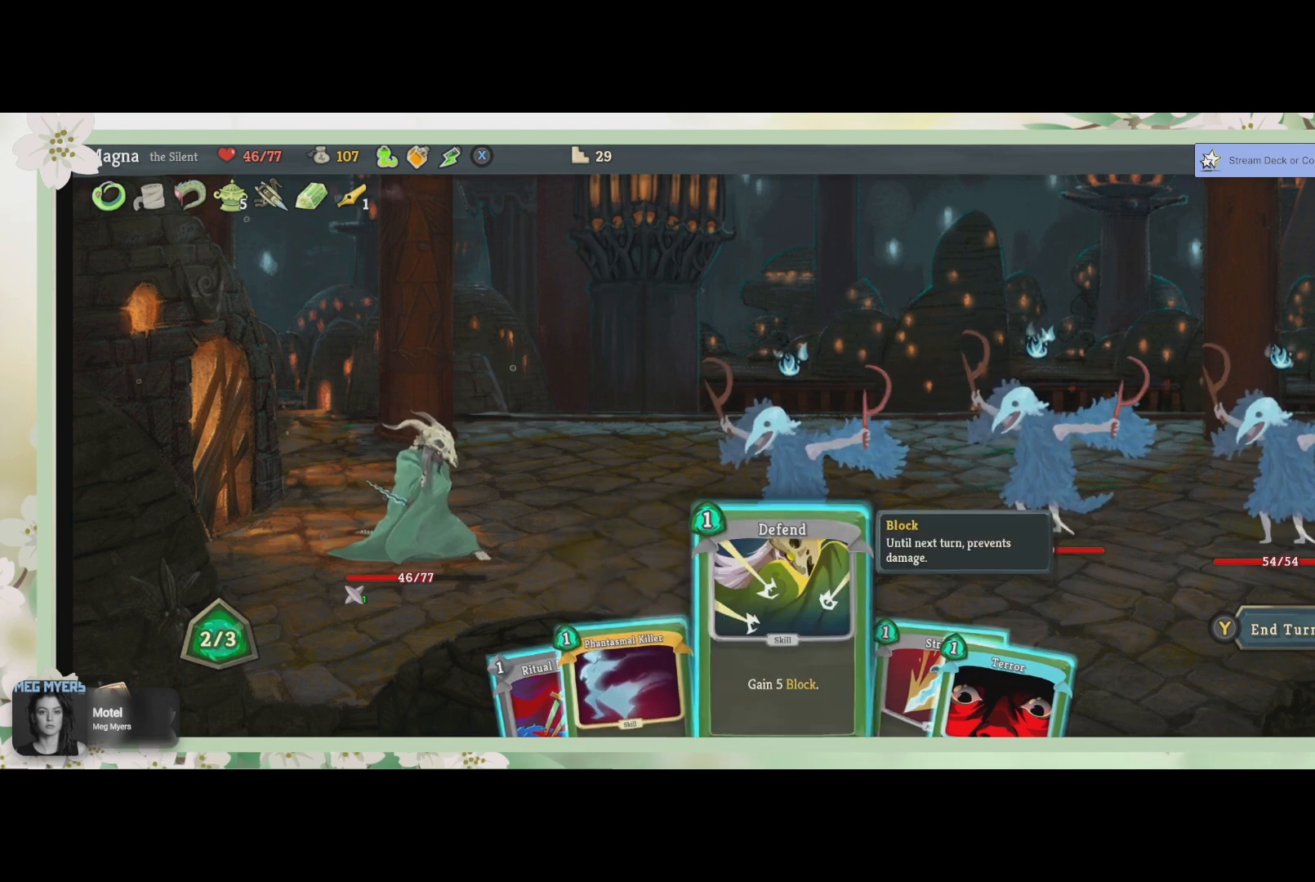
{"buttons": [], "left_stick": "center", "right_stick": "center", "events": [[200, "CROSS", "down"], [300, "CROSS", "up"]]}
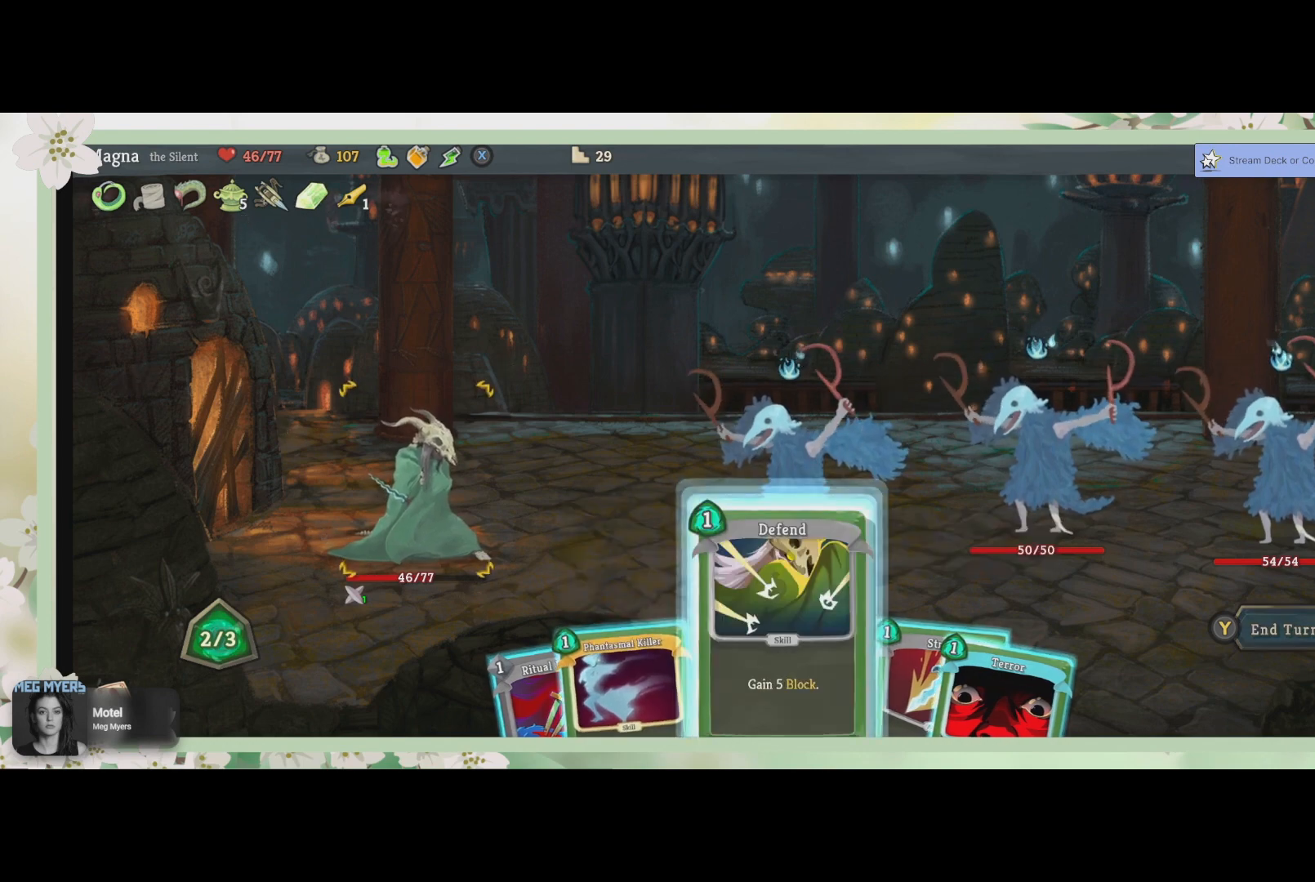
{"buttons": [], "left_stick": "center", "right_stick": "center", "events": [[100, "CROSS", "down"], [200, "CROSS", "up"]]}
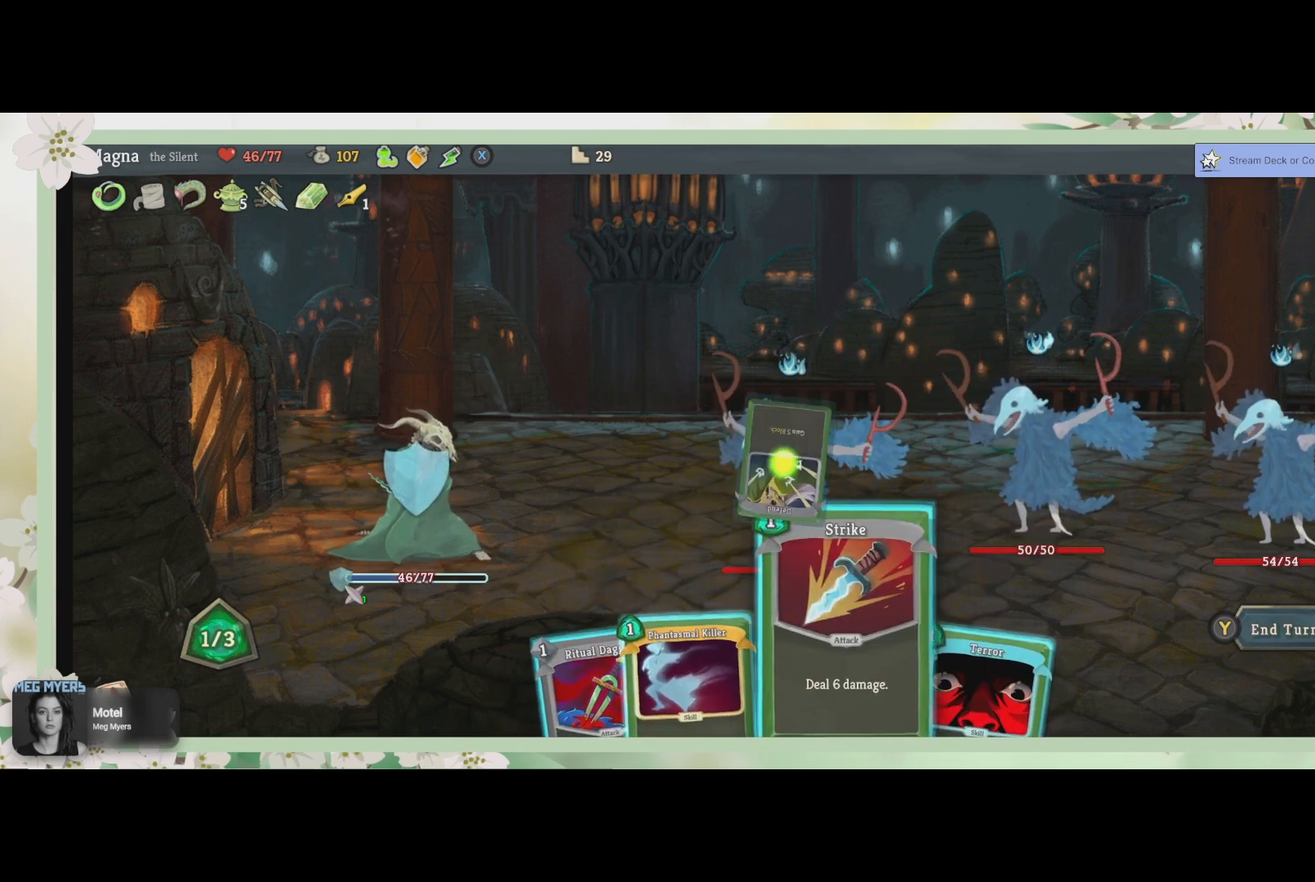
{"buttons": [], "left_stick": "center", "right_stick": "center", "events": []}
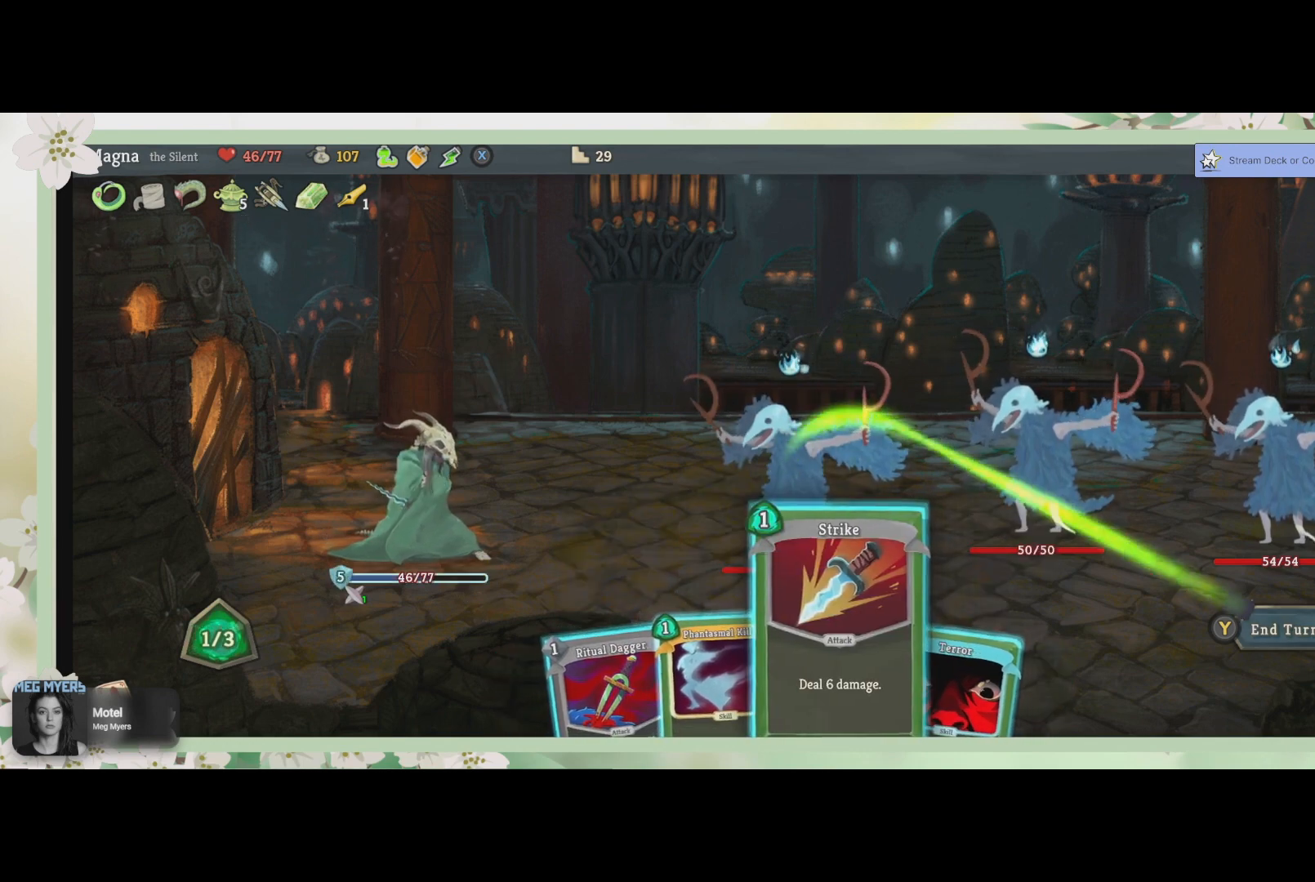
{"buttons": [], "left_stick": "center", "right_stick": "center", "events": []}
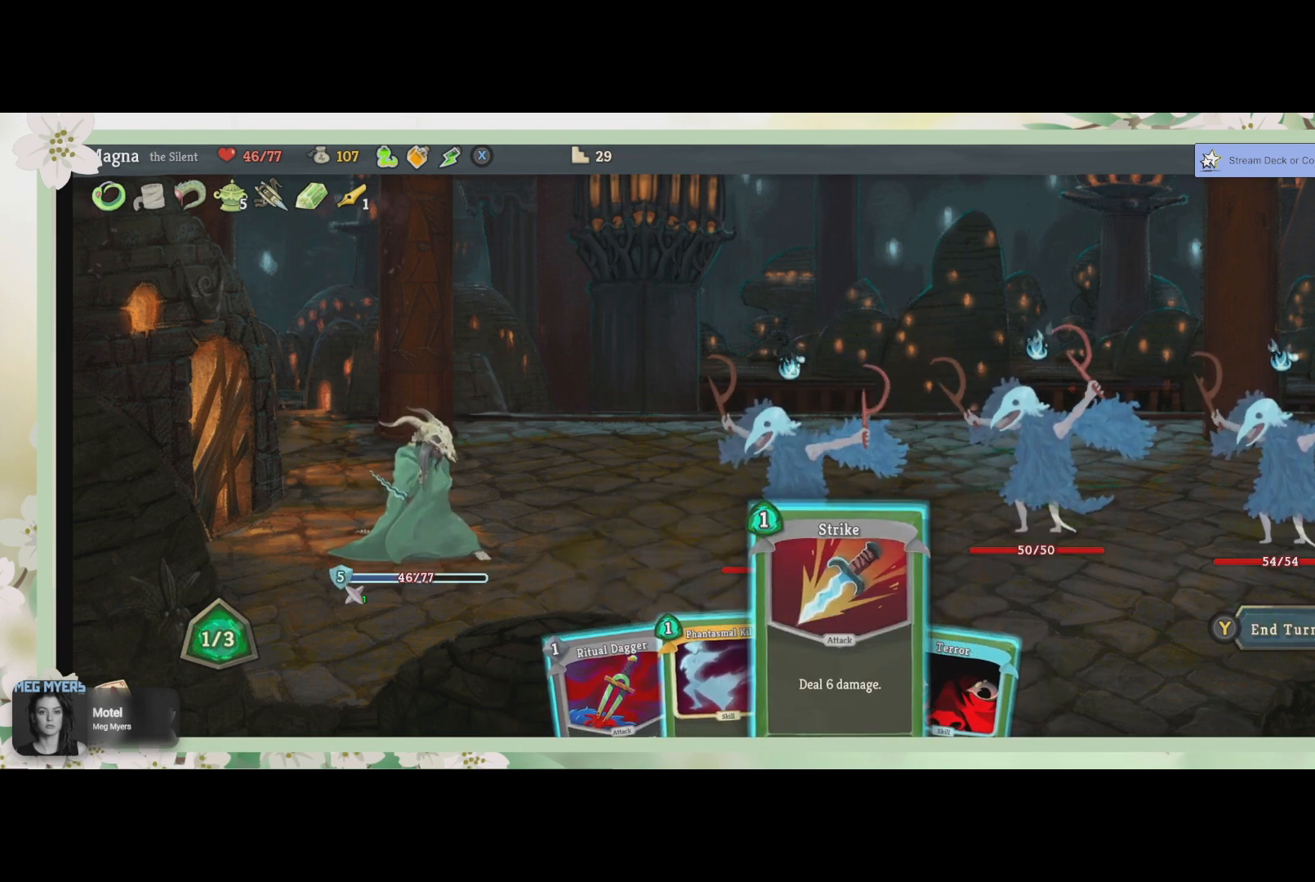
{"buttons": ["DPAD_RIGHT"], "left_stick": "center", "right_stick": "center", "events": [[467, "DPAD_RIGHT", "down"]]}
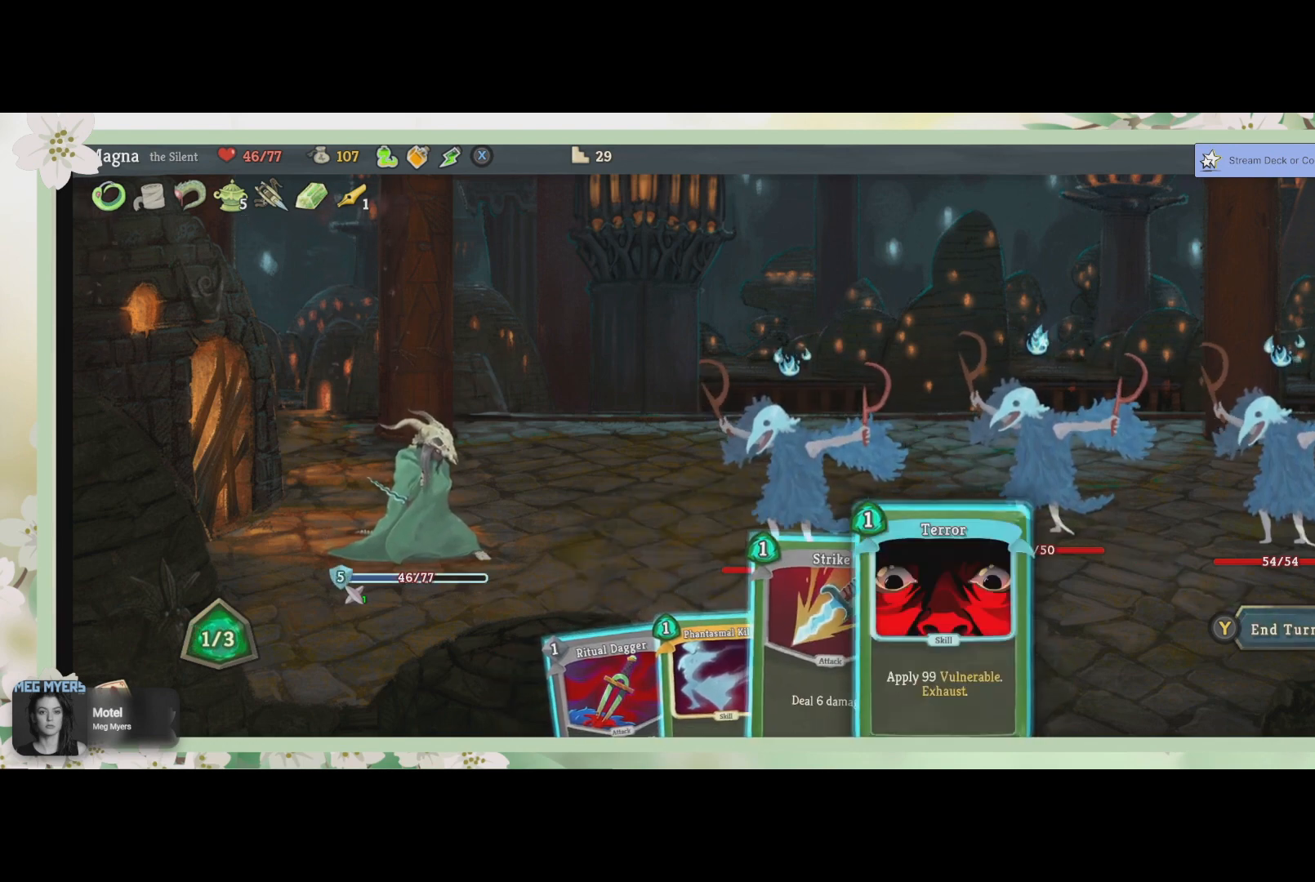
{"buttons": [], "left_stick": "center", "right_stick": "center", "events": [[67, "DPAD_RIGHT", "up"]]}
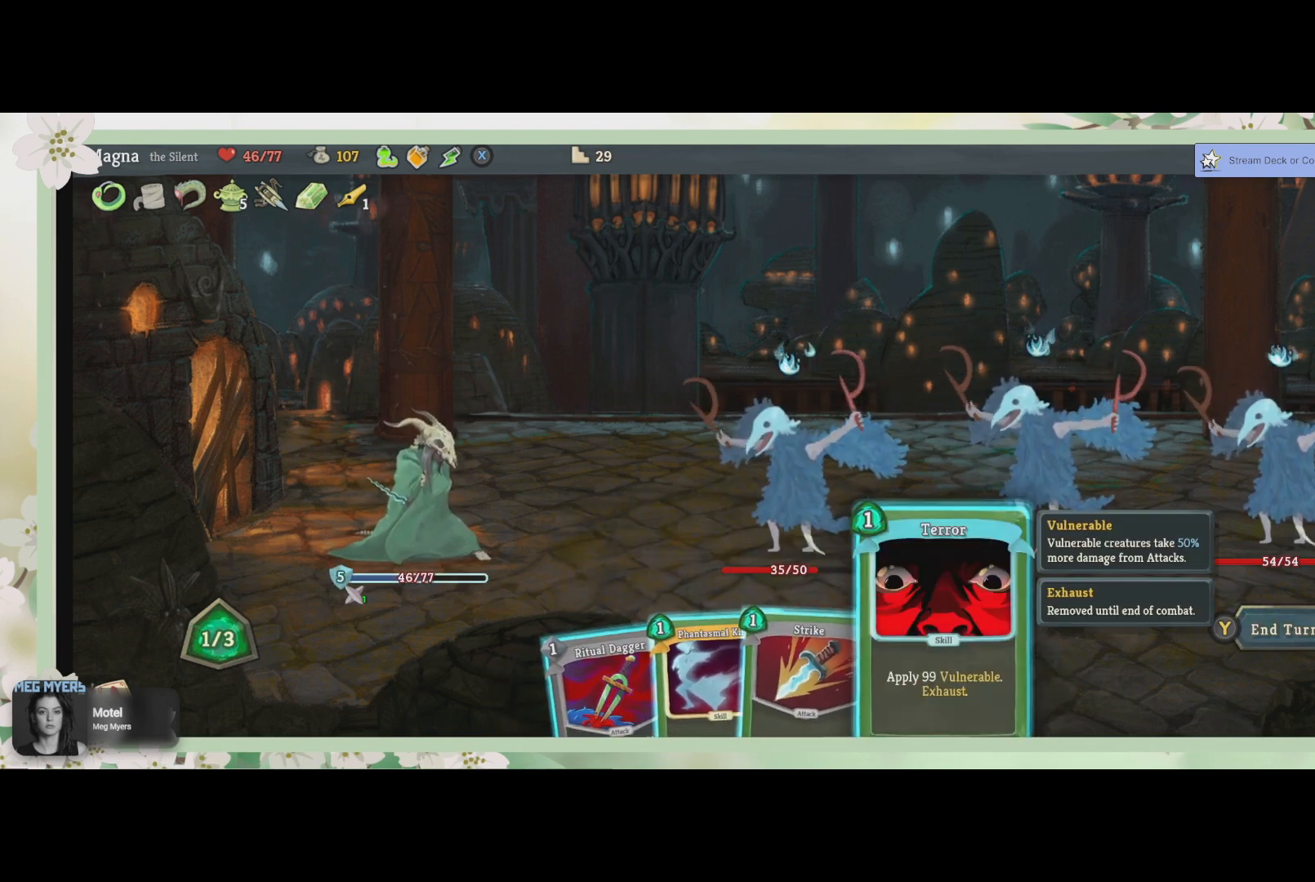
{"buttons": [], "left_stick": "center", "right_stick": "center", "events": [[333, "DPAD_LEFT", "down"], [433, "DPAD_LEFT", "up"]]}
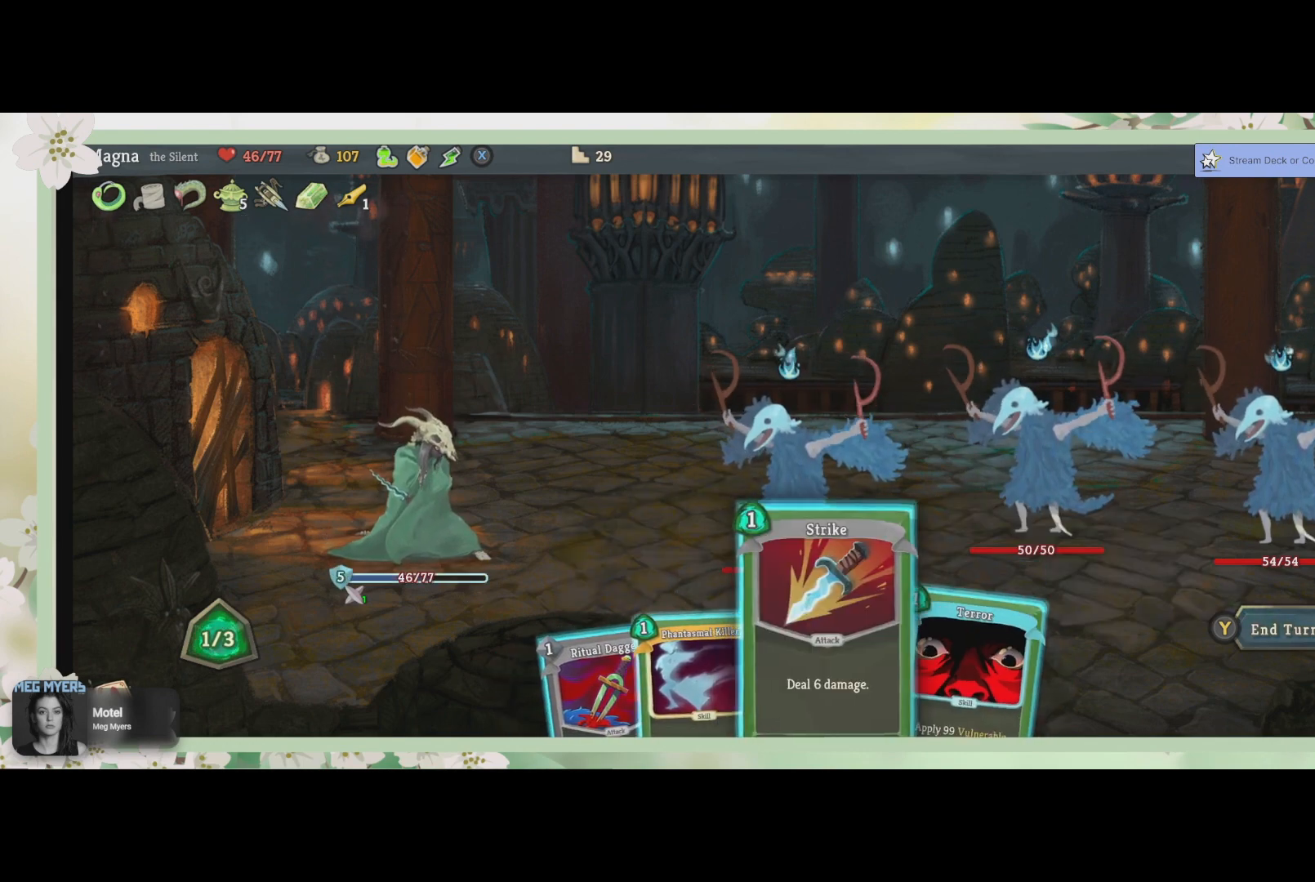
{"buttons": [], "left_stick": "center", "right_stick": "center", "events": [[33, "DPAD_LEFT", "down"], [133, "DPAD_LEFT", "up"]]}
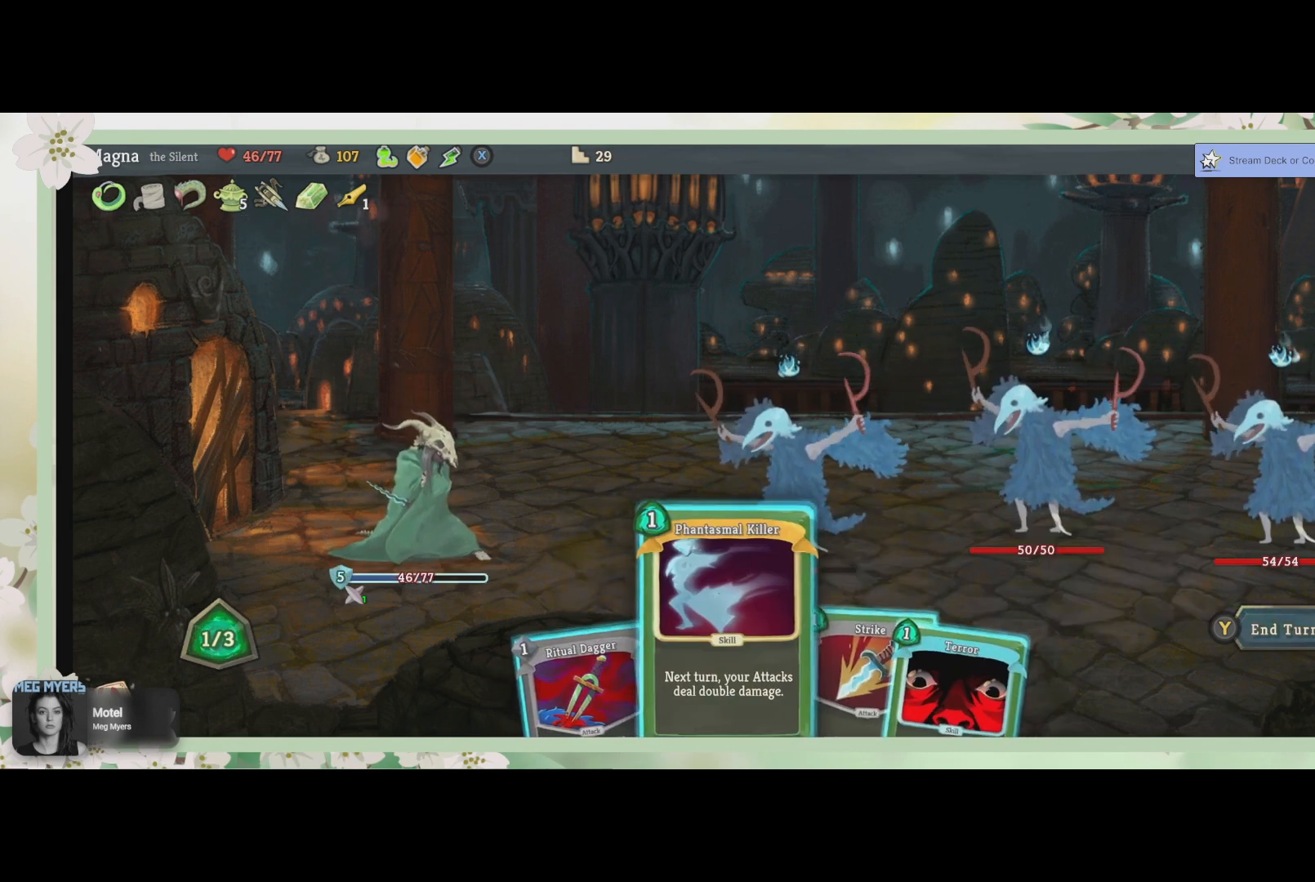
{"buttons": [], "left_stick": "center", "right_stick": "center", "events": []}
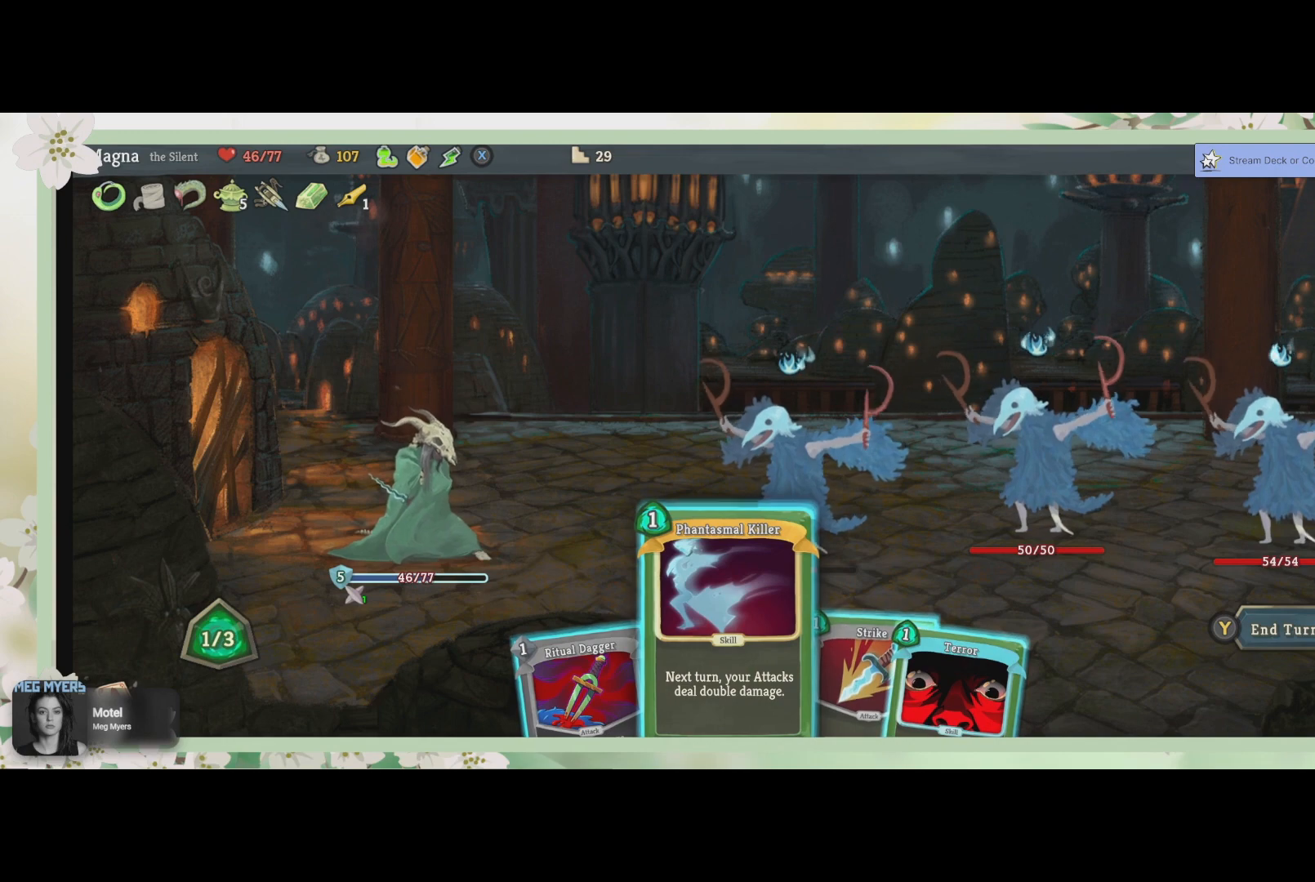
{"buttons": [], "left_stick": "center", "right_stick": "center", "events": []}
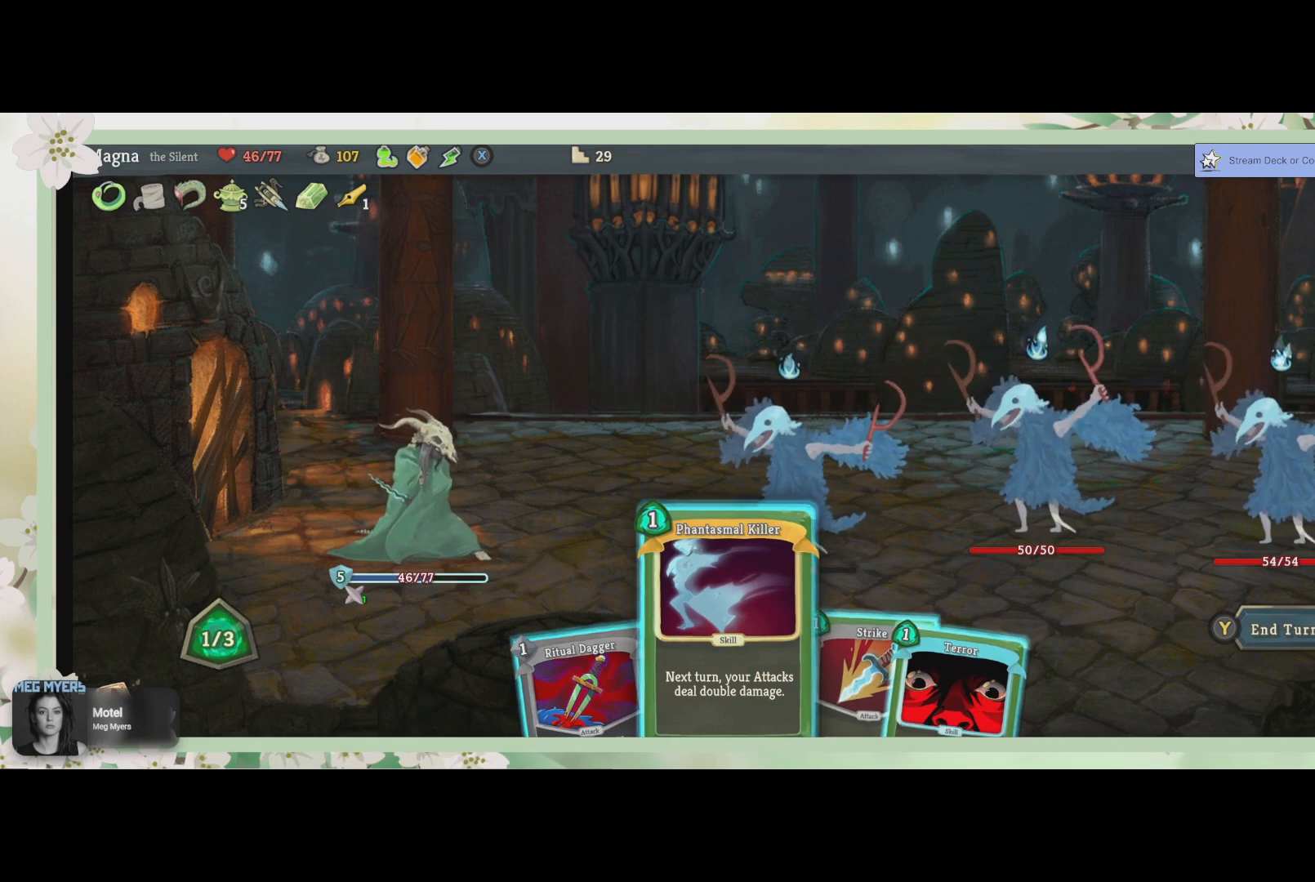
{"buttons": [], "left_stick": "center", "right_stick": "center", "events": []}
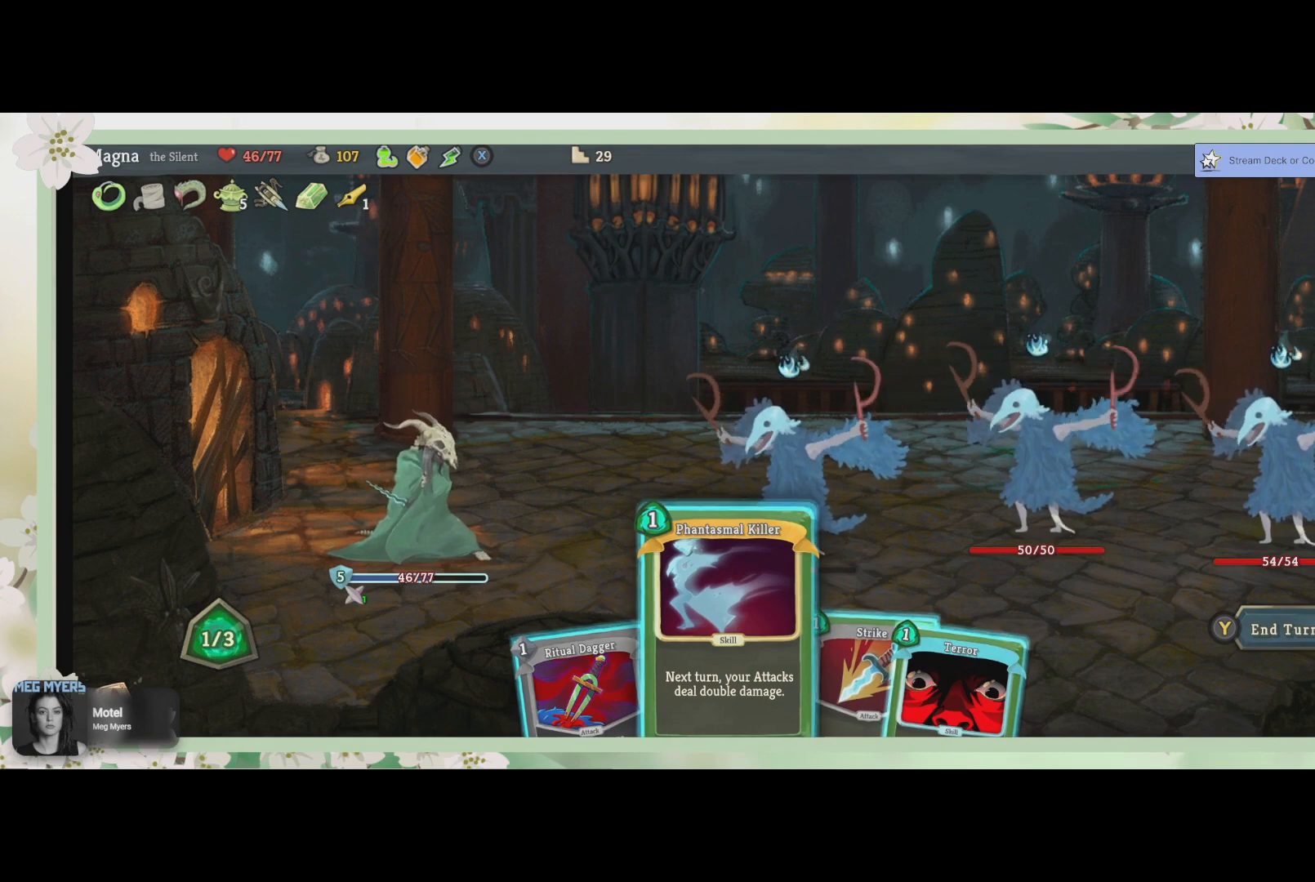
{"buttons": [], "left_stick": "center", "right_stick": "center", "events": [[267, "CROSS", "down"], [400, "CROSS", "up"]]}
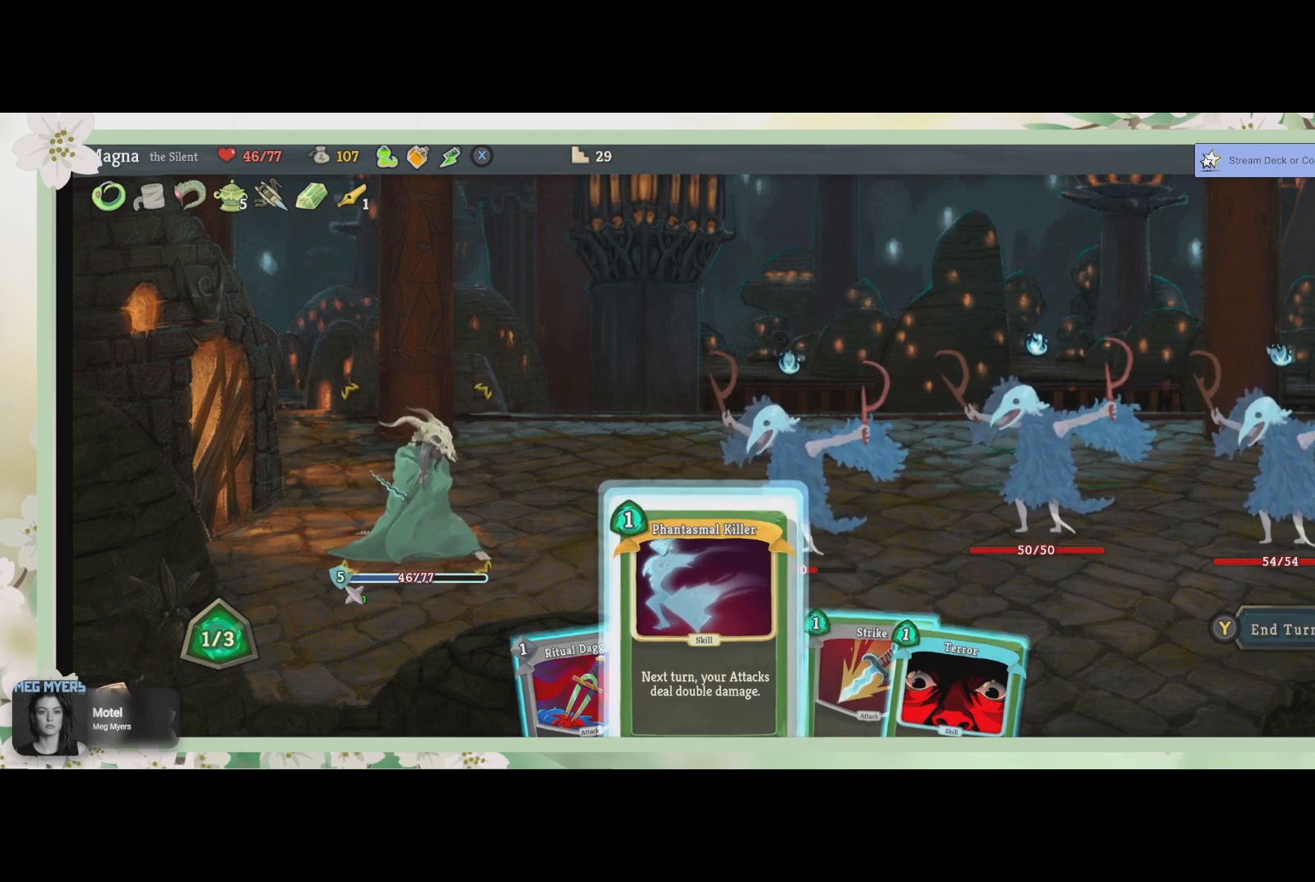
{"buttons": [], "left_stick": "center", "right_stick": "center", "events": []}
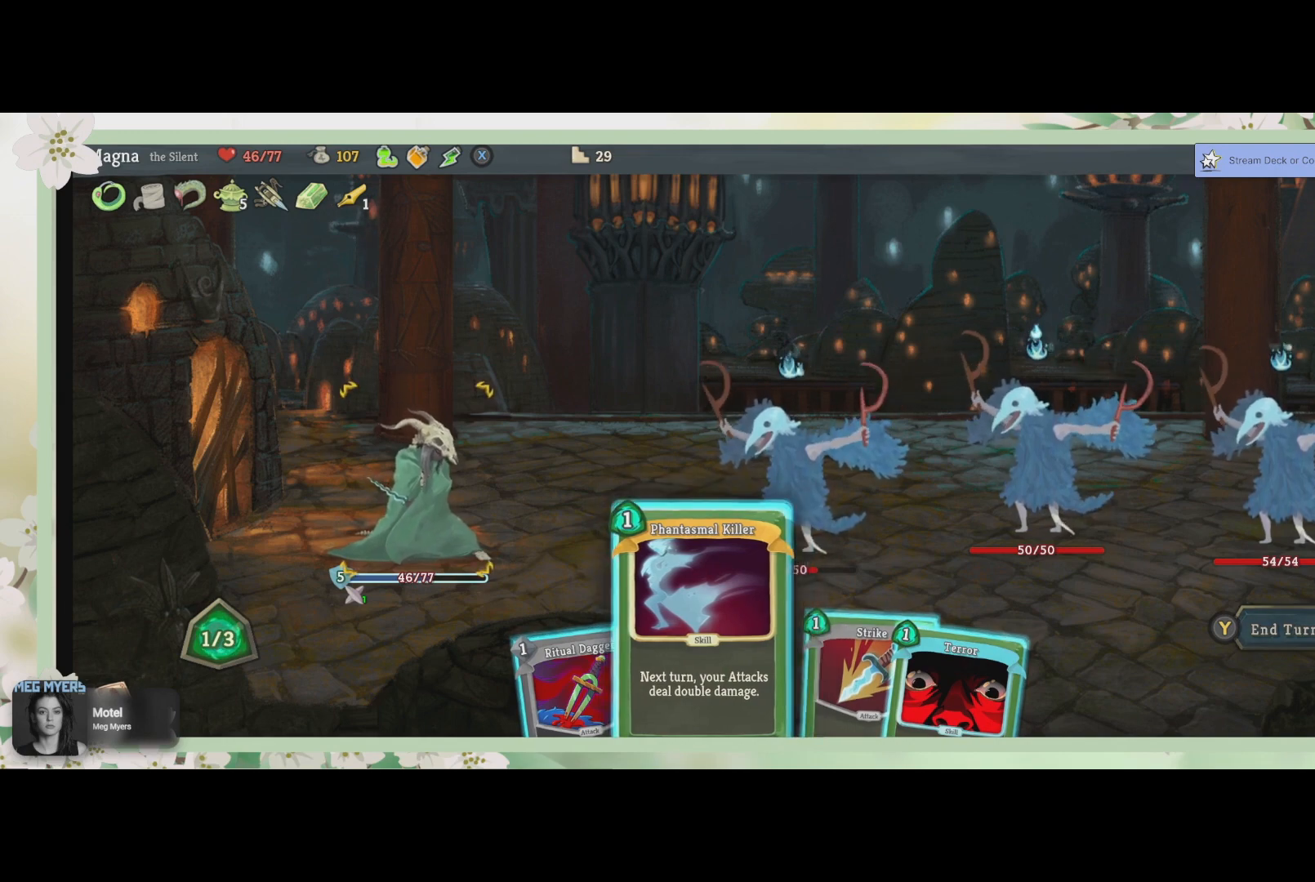
{"buttons": [], "left_stick": "center", "right_stick": "center", "events": [[300, "CROSS", "down"], [400, "CROSS", "up"]]}
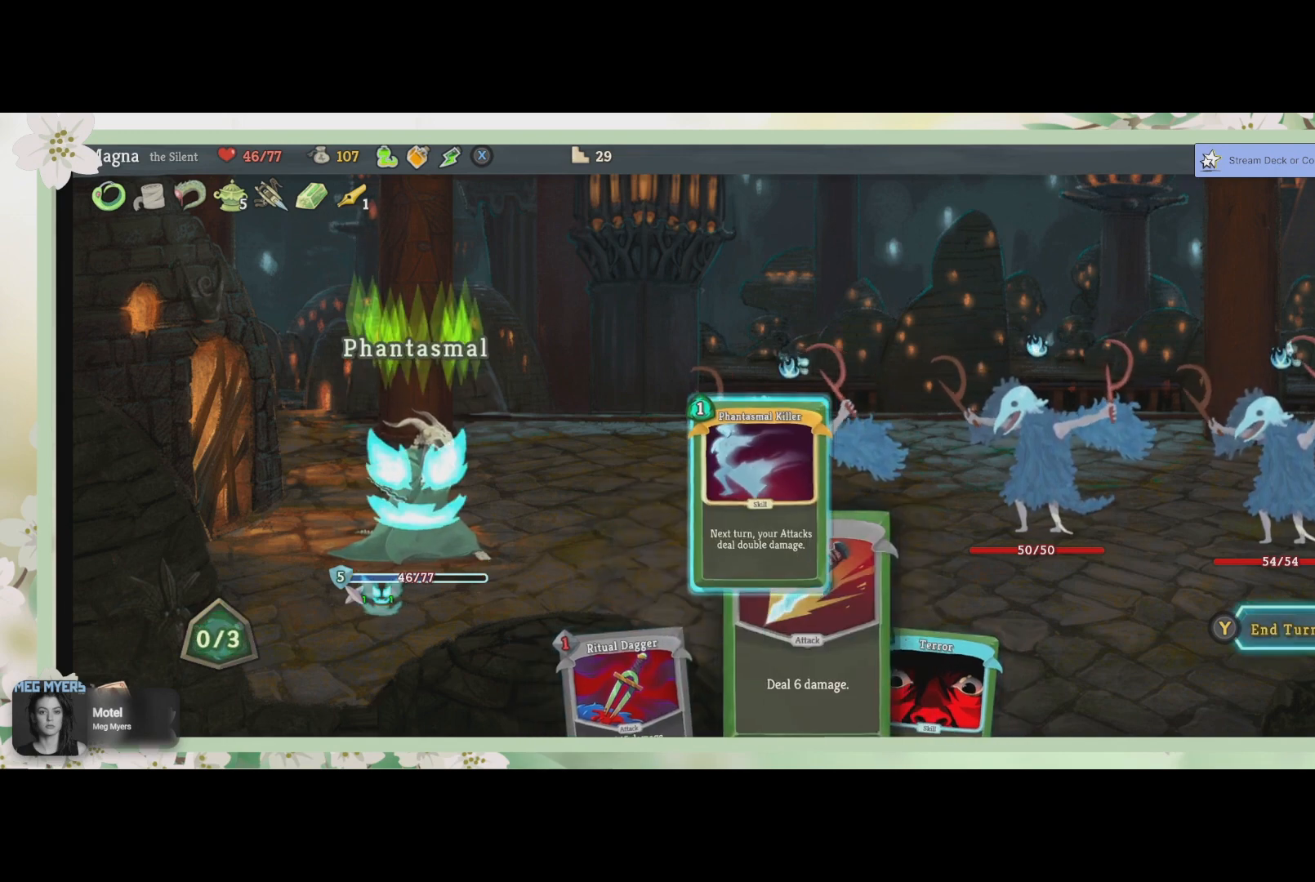
{"buttons": [], "left_stick": "center", "right_stick": "center", "events": [[267, "TRIANGLE", "down"], [367, "TRIANGLE", "up"]]}